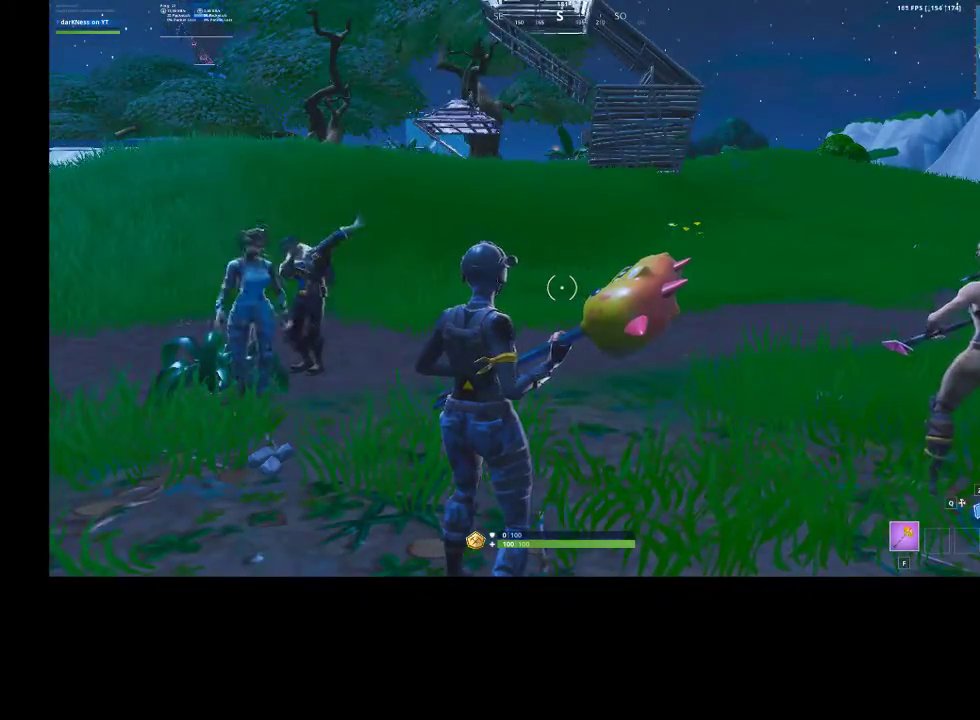
Gameplay with a controller (PlayStation layout); each line is a JSON object with the inputs held at the frame after it. "events" lists button and stick changes between this image and that frame as [ms after this image, input, new state], when the widget could be followed in between.
{"buttons": [], "left_stick": "up-right", "right_stick": "center", "events": [[500, "left_stick", "up-right"]]}
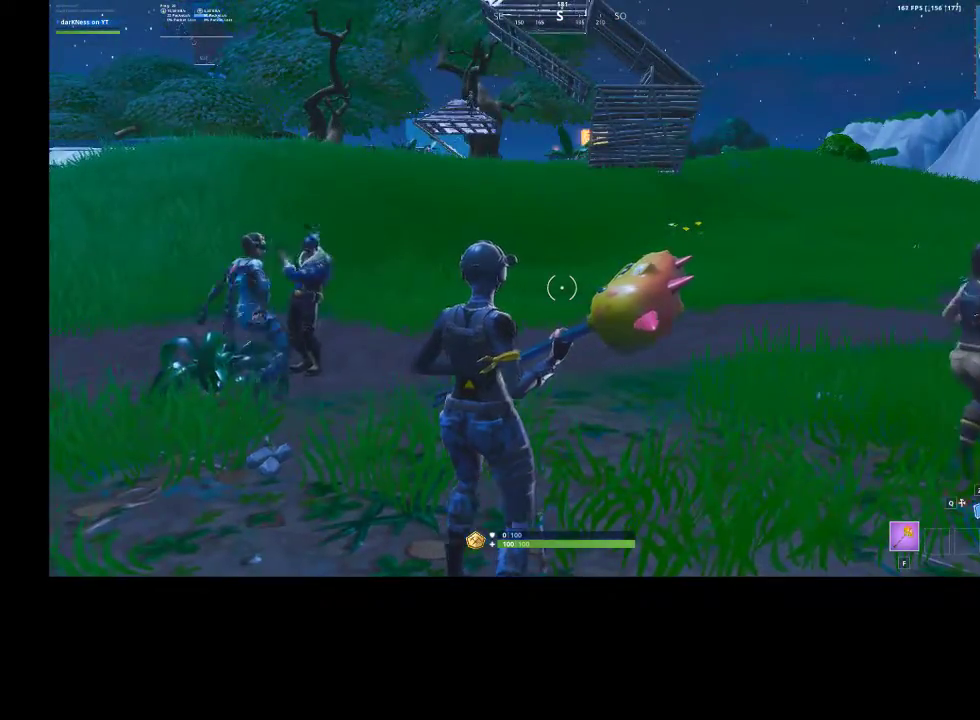
{"buttons": [], "left_stick": "left", "right_stick": "center", "events": [[300, "left_stick", "center"], [433, "left_stick", "left"]]}
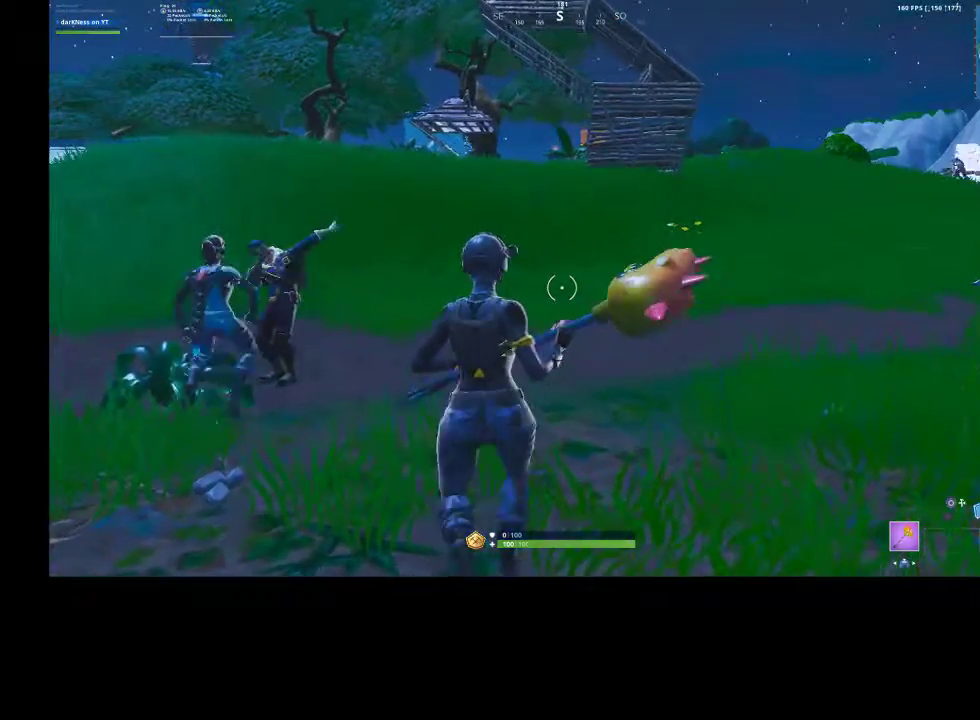
{"buttons": [], "left_stick": "center", "right_stick": "center", "events": [[133, "left_stick", "center"]]}
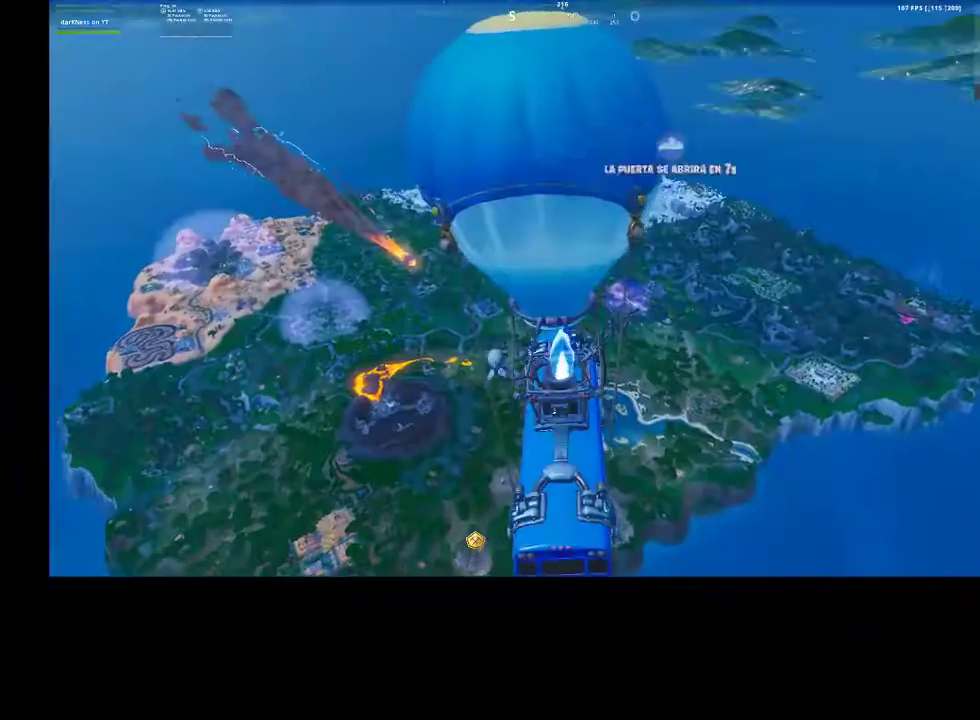
{"buttons": [], "left_stick": "center", "right_stick": "center", "events": []}
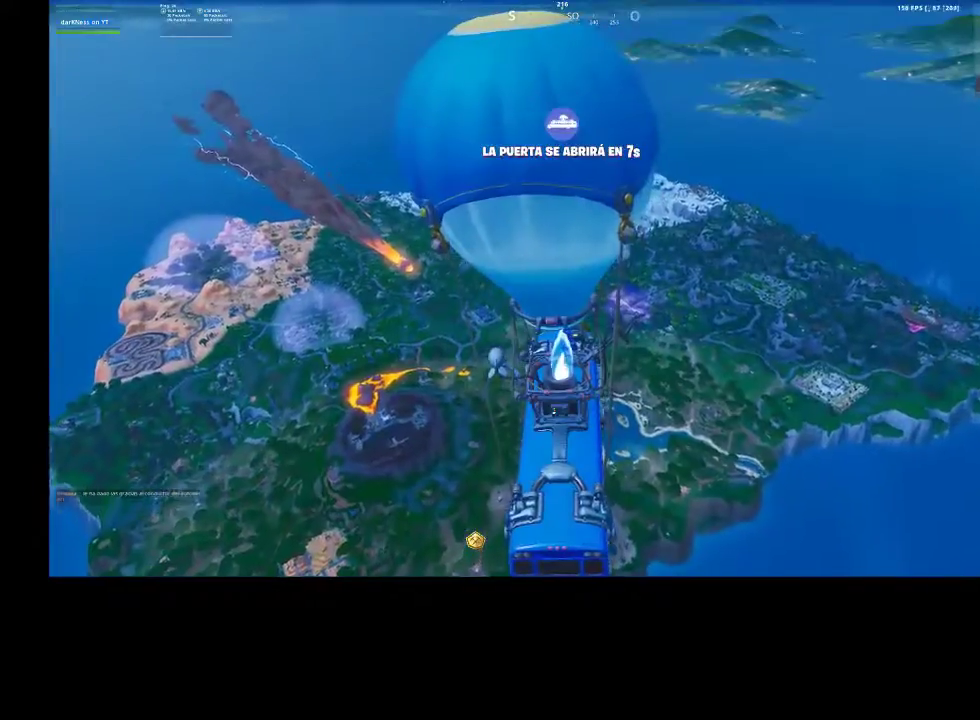
{"buttons": [], "left_stick": "center", "right_stick": "center", "events": []}
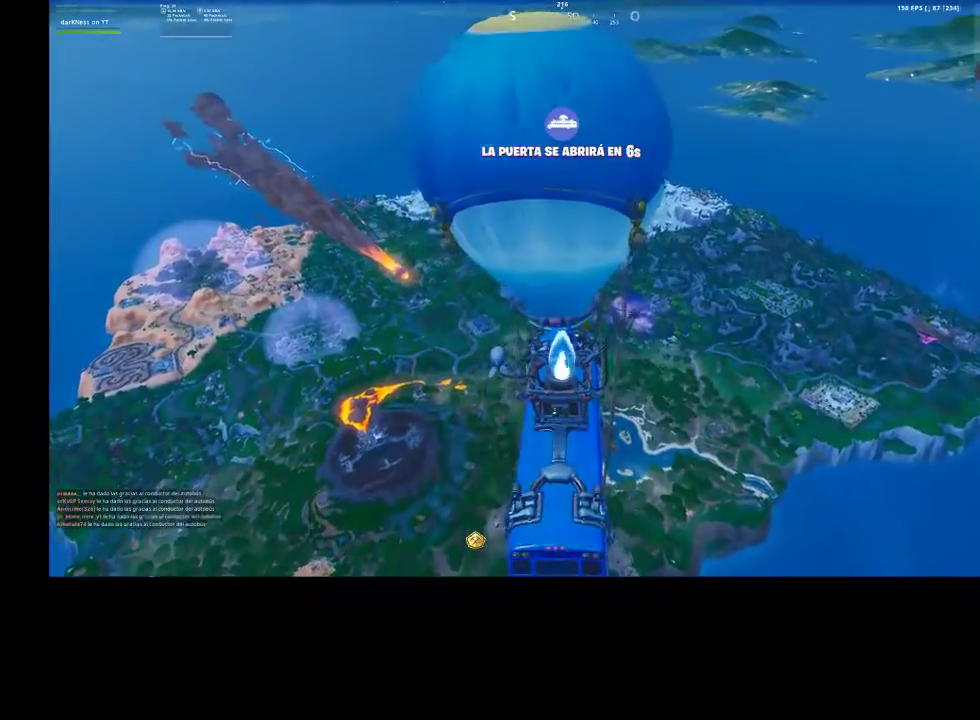
{"buttons": [], "left_stick": "center", "right_stick": "center", "events": []}
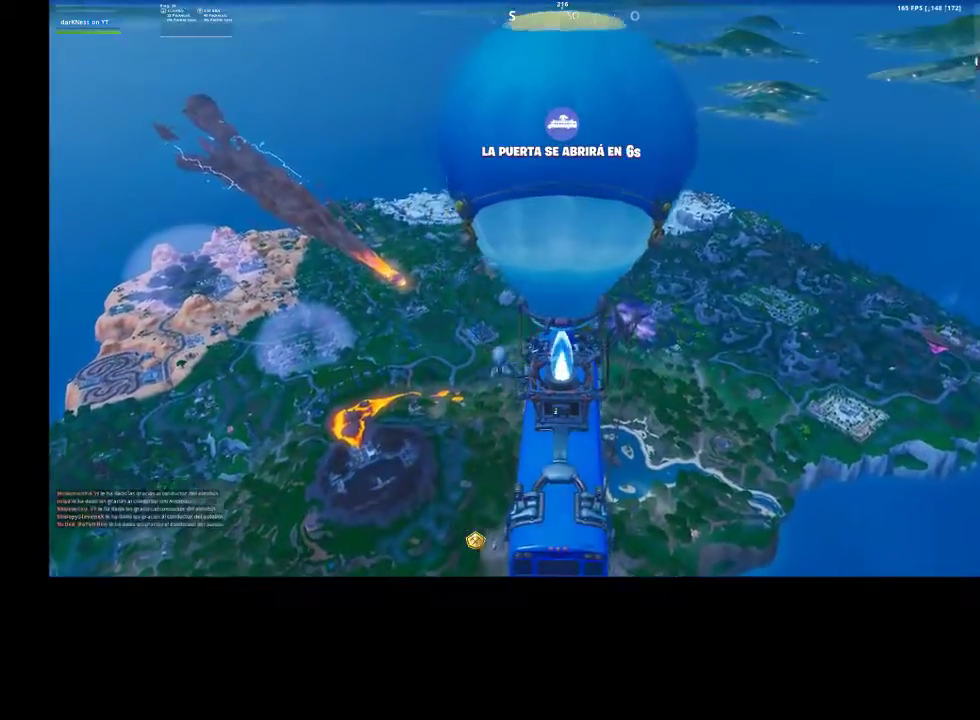
{"buttons": [], "left_stick": "center", "right_stick": "center", "events": []}
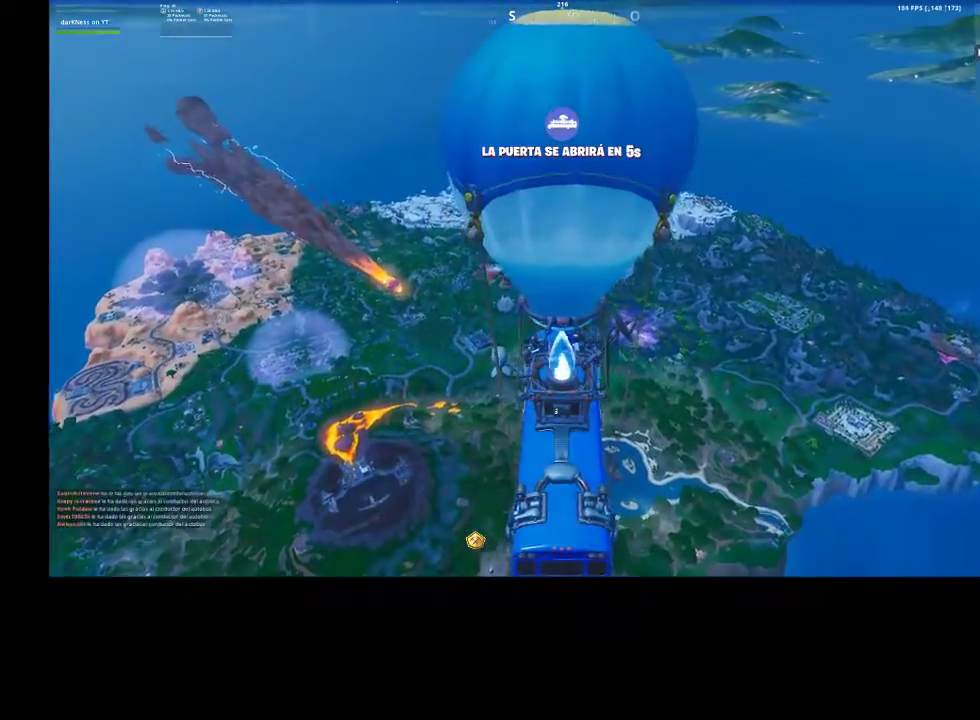
{"buttons": [], "left_stick": "center", "right_stick": "center", "events": []}
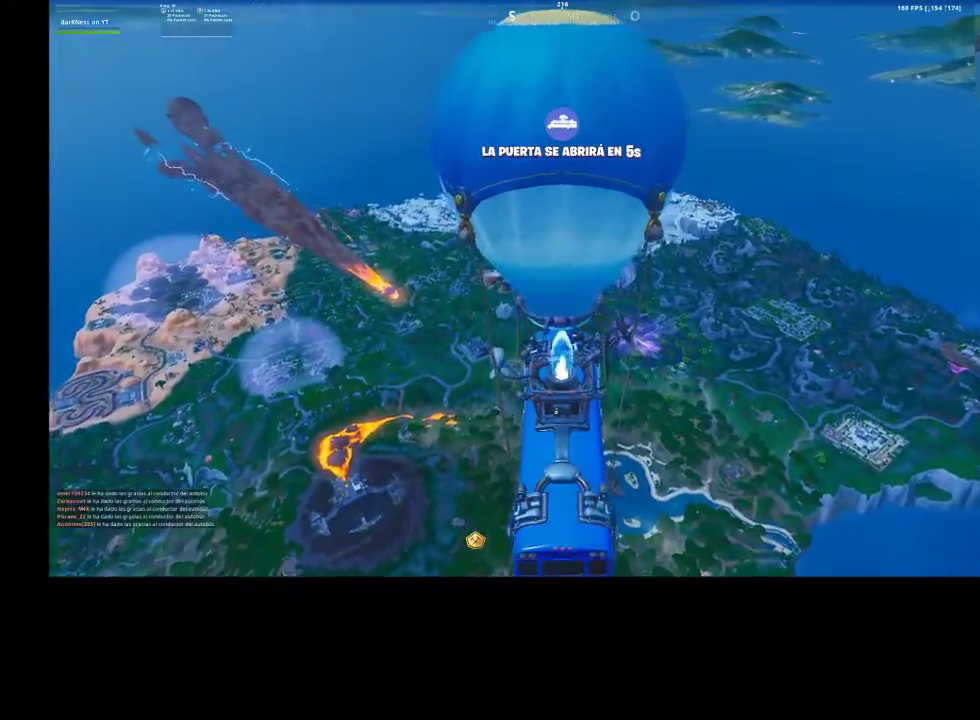
{"buttons": [], "left_stick": "center", "right_stick": "center", "events": []}
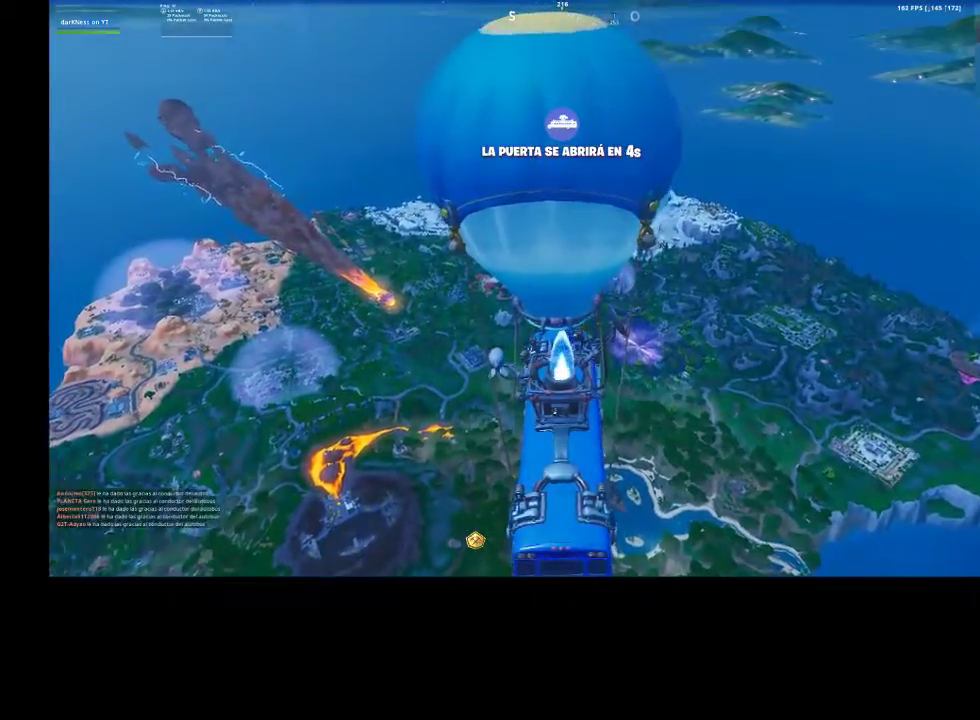
{"buttons": ["DPAD_DOWN"], "left_stick": "center", "right_stick": "center", "events": [[433, "DPAD_DOWN", "down"]]}
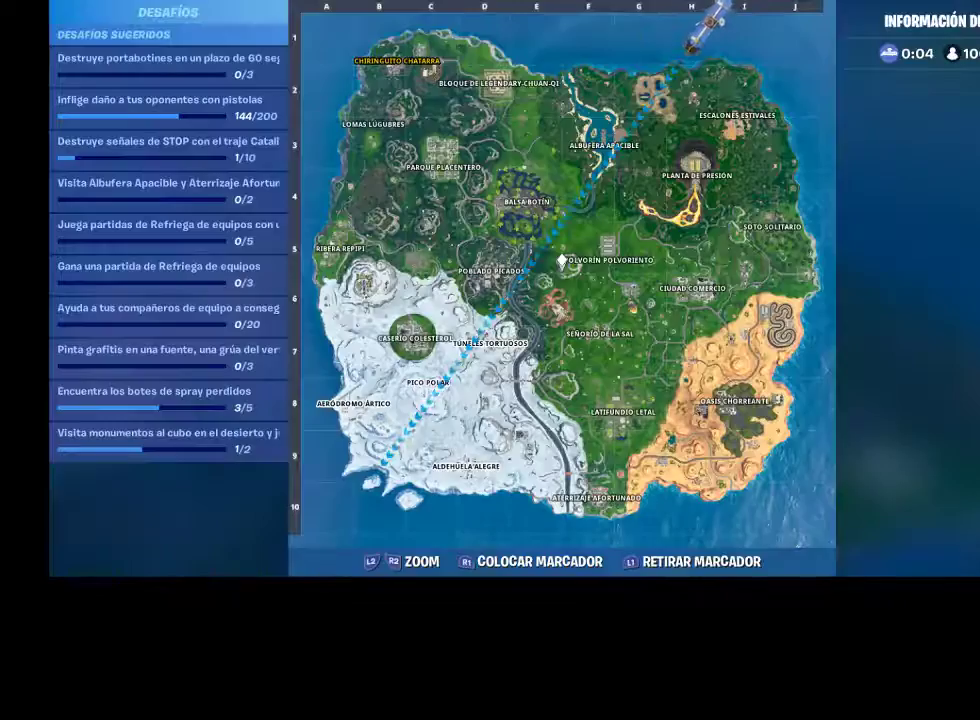
{"buttons": [], "left_stick": "center", "right_stick": "center", "events": [[67, "DPAD_DOWN", "up"]]}
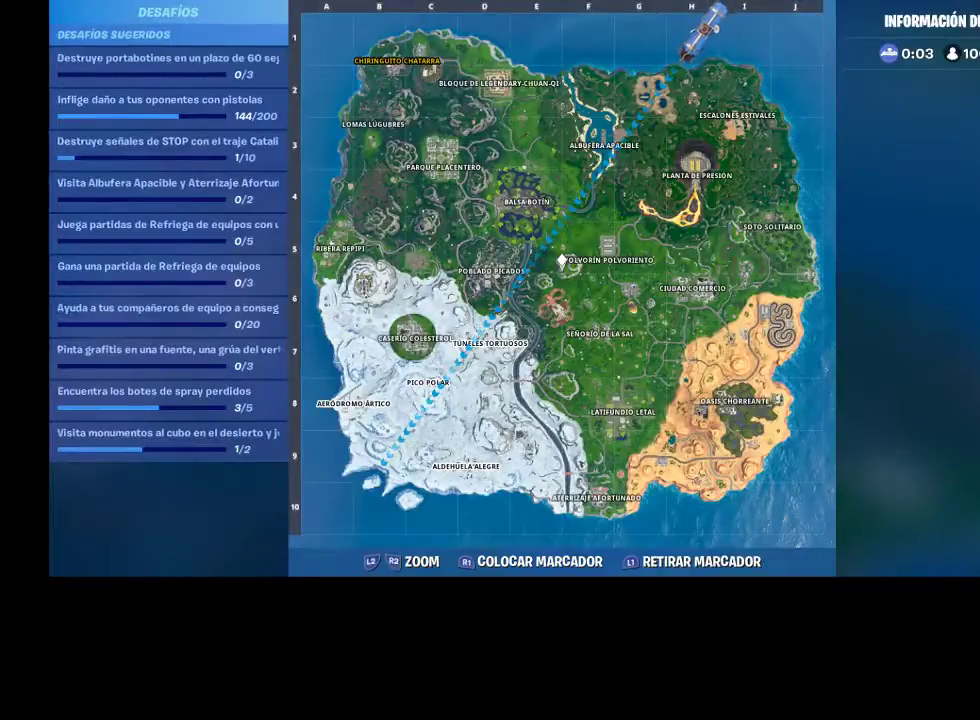
{"buttons": [], "left_stick": "center", "right_stick": "center", "events": [[233, "right_stick", "down-left"], [467, "right_stick", "center"]]}
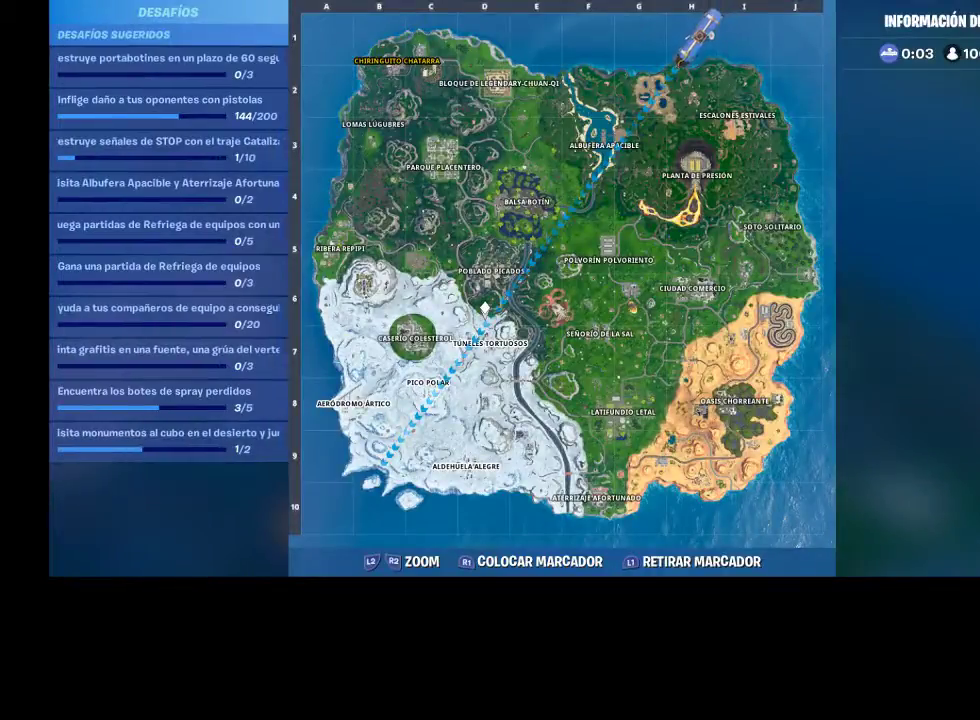
{"buttons": [], "left_stick": "center", "right_stick": "down", "events": [[200, "right_stick", "up-right"], [433, "right_stick", "down"]]}
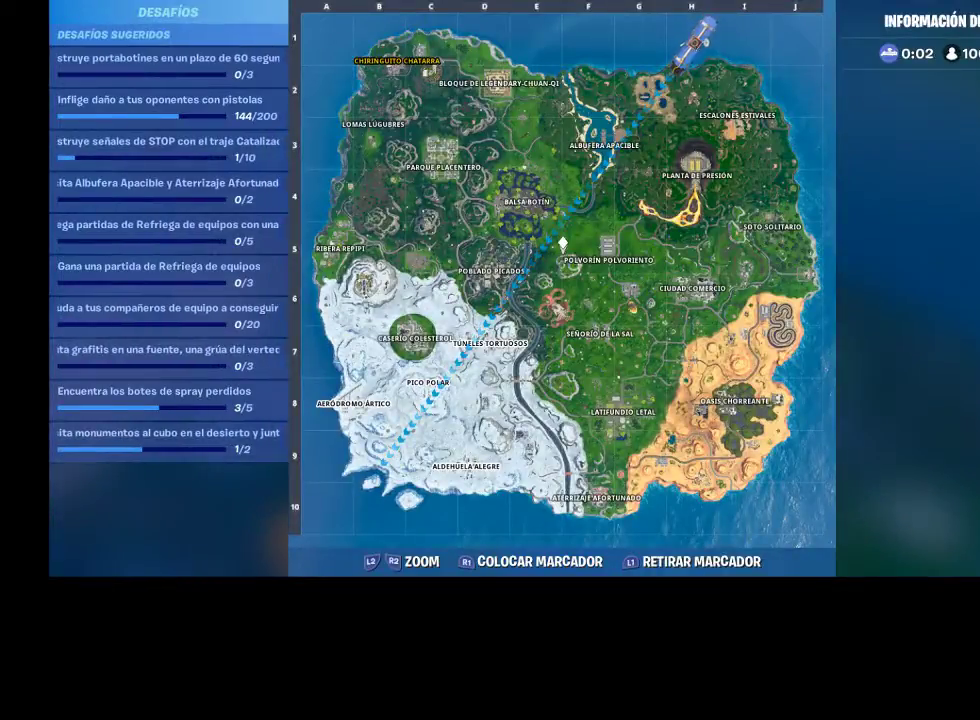
{"buttons": [], "left_stick": "center", "right_stick": "center", "events": [[33, "right_stick", "down-left"], [200, "right_stick", "center"]]}
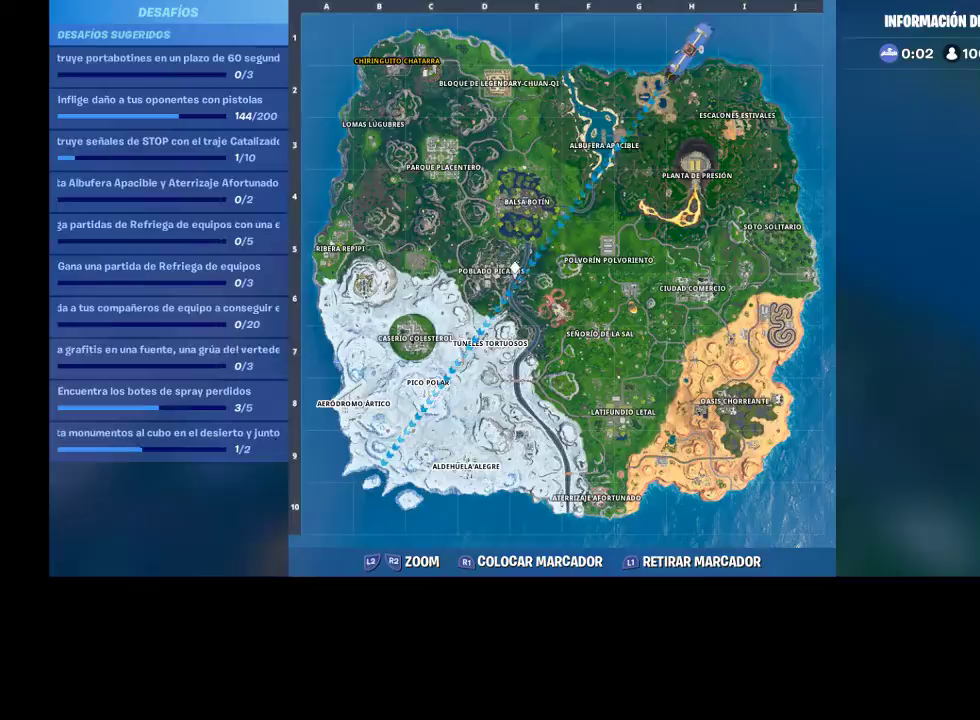
{"buttons": [], "left_stick": "center", "right_stick": "center", "events": [[100, "right_stick", "up-left"], [300, "right_stick", "center"]]}
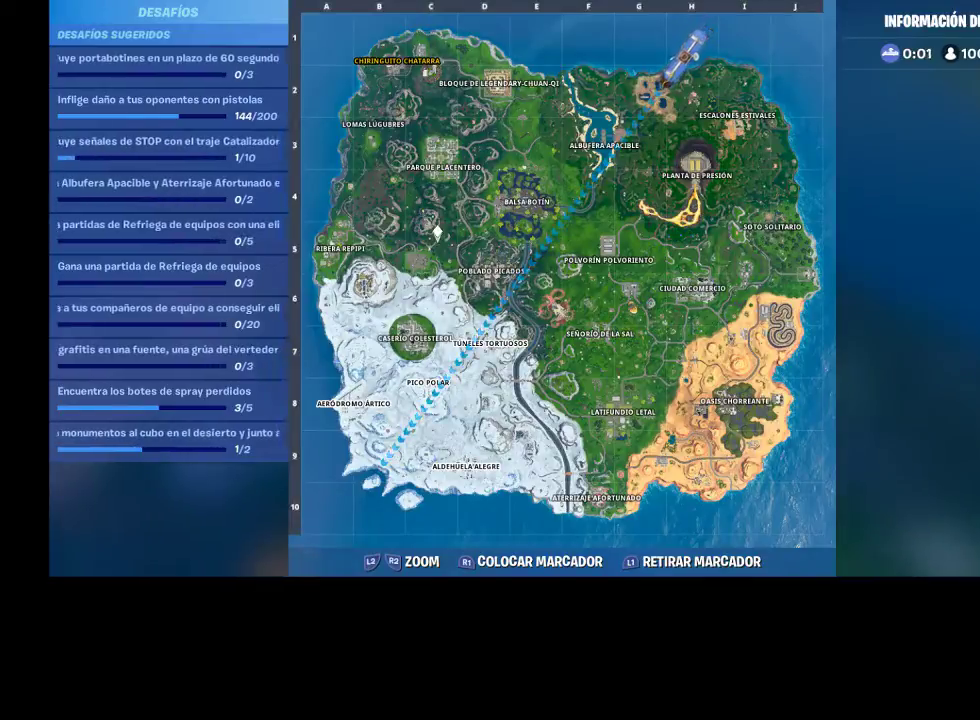
{"buttons": [], "left_stick": "center", "right_stick": "center", "events": [[167, "right_stick", "right"], [367, "right_stick", "center"]]}
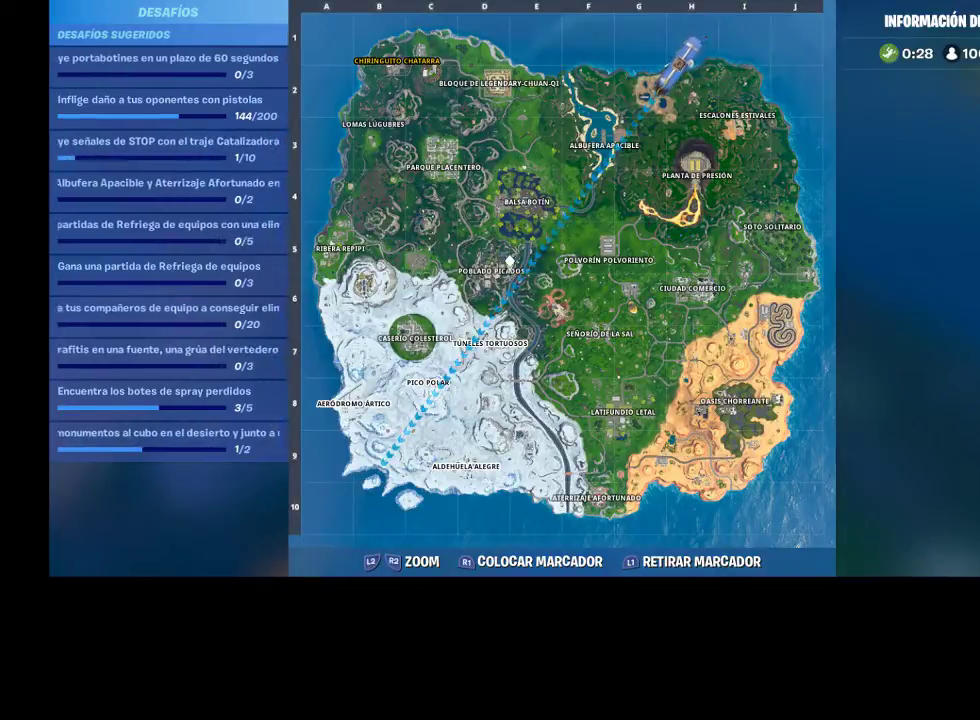
{"buttons": [], "left_stick": "center", "right_stick": "center", "events": []}
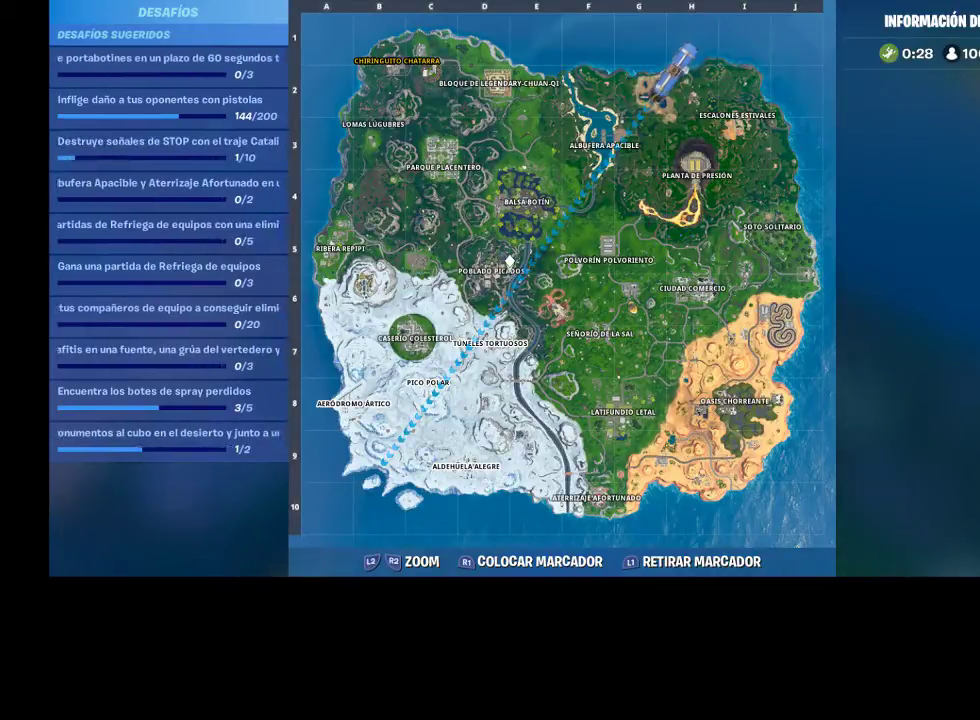
{"buttons": [], "left_stick": "center", "right_stick": "right", "events": [[433, "right_stick", "right"]]}
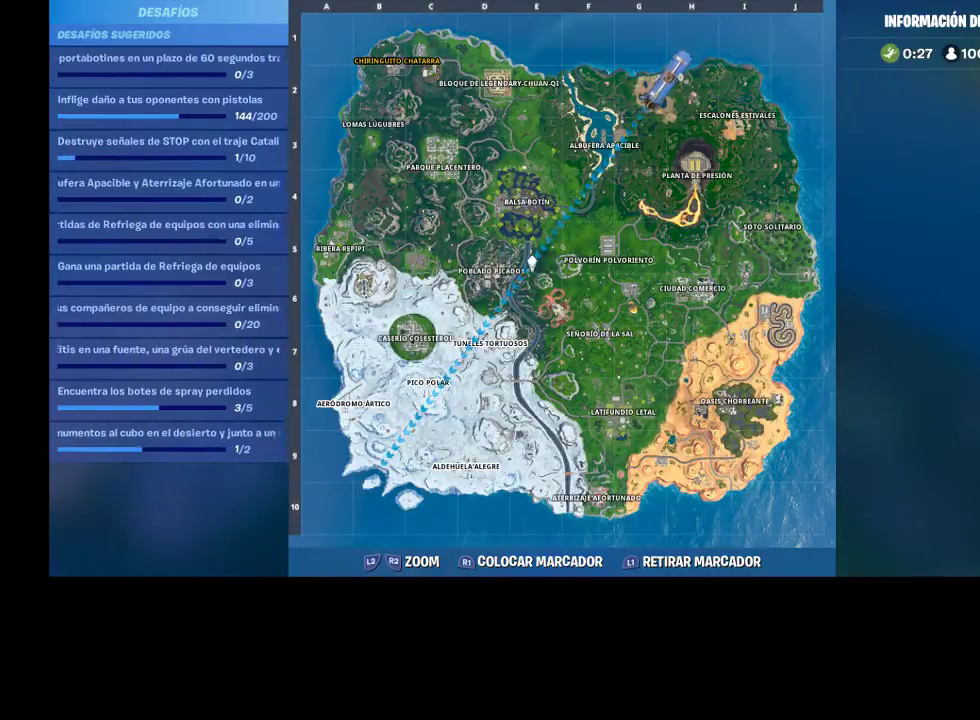
{"buttons": [], "left_stick": "center", "right_stick": "center", "events": [[100, "right_stick", "down-right"], [467, "right_stick", "center"]]}
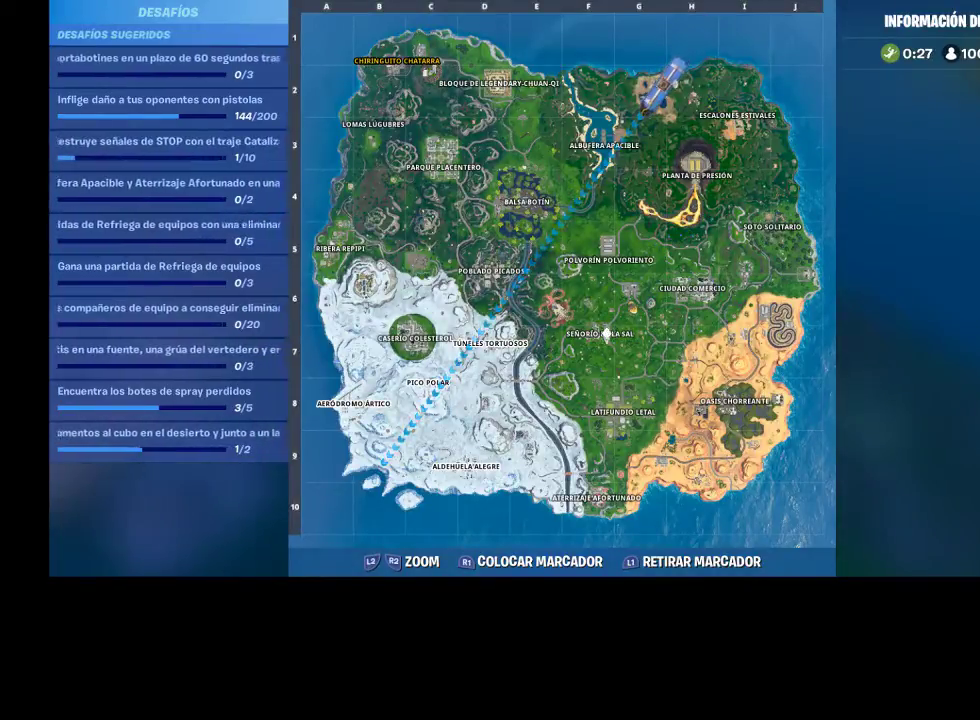
{"buttons": [], "left_stick": "center", "right_stick": "center", "events": []}
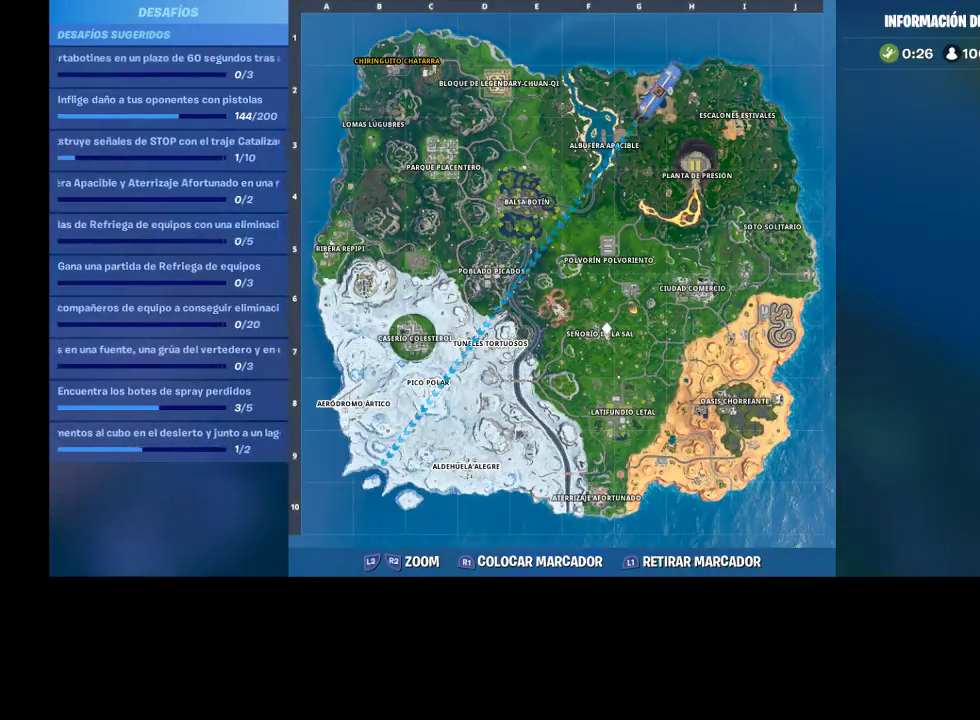
{"buttons": [], "left_stick": "center", "right_stick": "center", "events": [[200, "R1", "down"], [200, "R2", "down"], [333, "R1", "up"], [333, "R2", "up"]]}